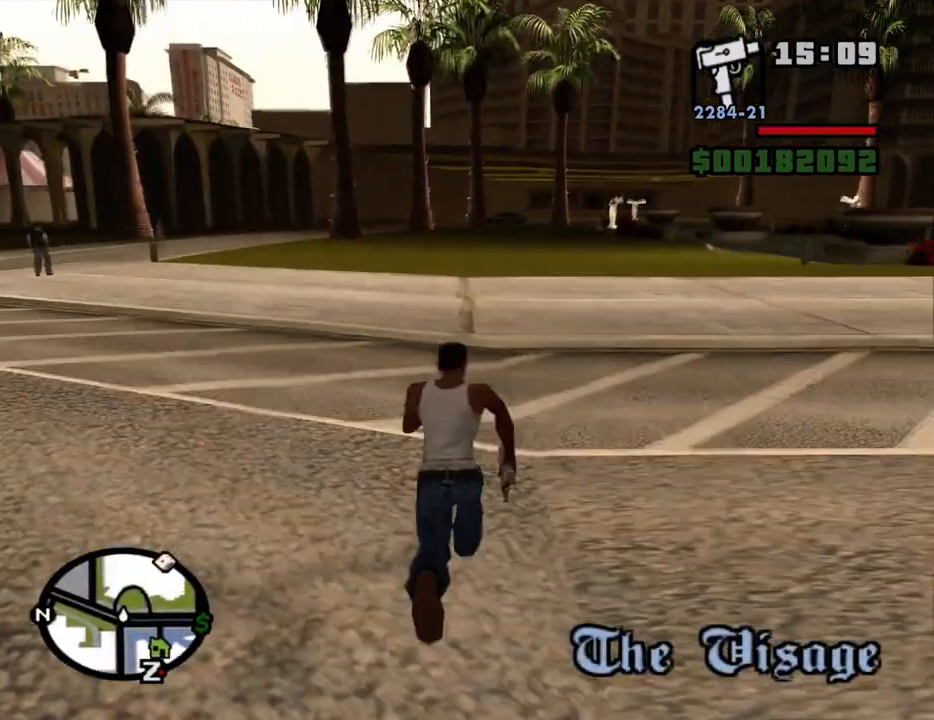
Gameplay with keyboard and mouse; each line is a JSON object with the keys and mouse buttons held at the frame after it. "events" lists presses ("down") and releases ("up") of "1", "2", "3", "4", "5", "6", "8", "a", "alt", "c", "ctrl", "d", "down", "e", "escape", "f", "f1", "f2", "f3", "g", "h", "left", "num2", "q", "r", "right", "s", "shift", "space", "t", "tab", "up", "v", "w", "x", "z", "mouse_left", "mouse_middle", "mouse_right", "mouse_wheel_up" and "mouse_wheel_down" between this image and that frame as [ms after this image, input, new state], when the widget could be followed in between. "mouse_left", "mouse_middle", "mouse_right", "mouse_wheel_up", "mouse_wheel_down" = the "left", "middle", "right", "wheel_up", "wheel_down" buttons of the "mouse" list. No other keys are recorded. Mouse movement is not recorded.
{"keys": ["space", "w"], "mouse": [], "events": [[34, "space", "up"], [84, "space", "down"], [134, "space", "up"], [217, "space", "down"], [267, "d", "down"], [267, "space", "up"], [317, "d", "up"], [317, "space", "down"], [367, "space", "up"], [417, "space", "down"], [450, "space", "up"], [500, "space", "down"]]}
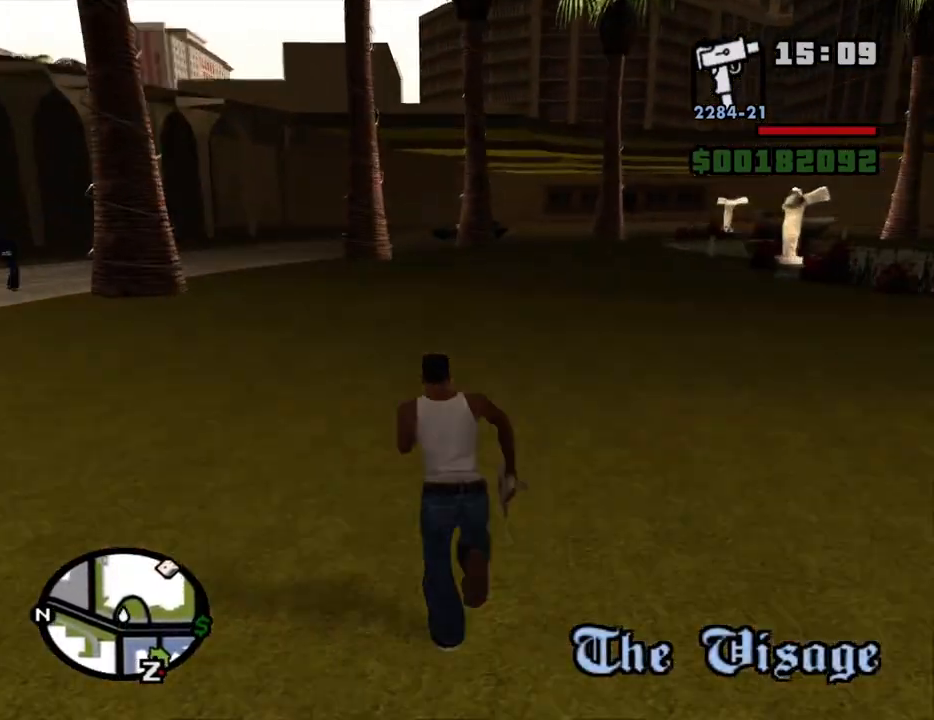
{"keys": ["w"], "mouse": [], "events": [[50, "d", "down"], [50, "space", "up"], [150, "space", "down"], [234, "d", "up"], [284, "space", "up"], [334, "space", "down"], [384, "space", "up"], [434, "space", "down"], [467, "space", "up"]]}
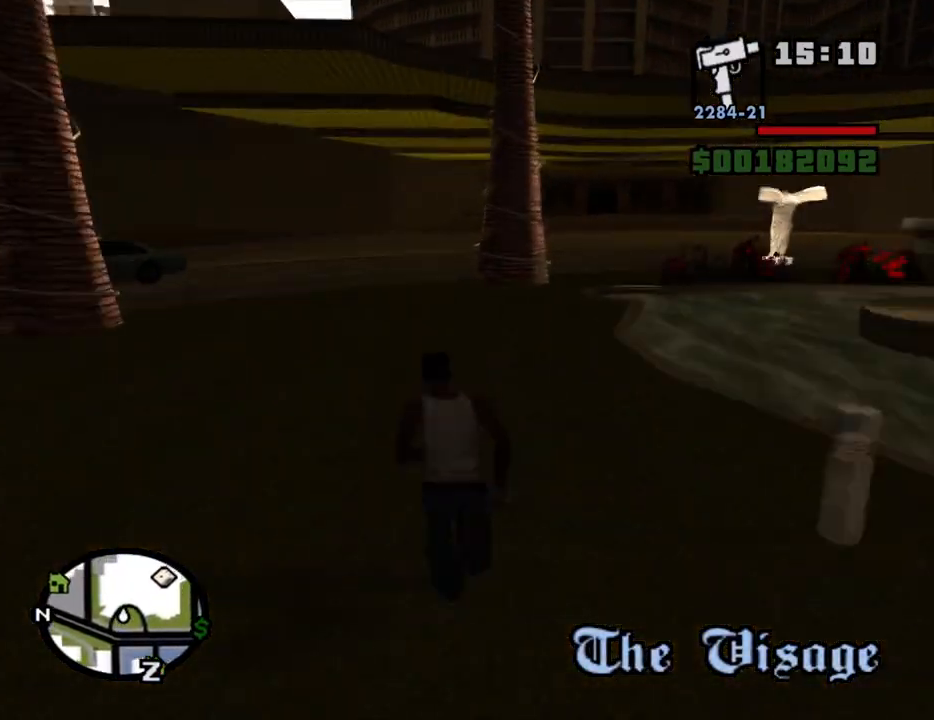
{"keys": ["d", "space", "w"], "mouse": [], "events": [[17, "space", "down"], [200, "space", "up"], [250, "d", "down"], [350, "space", "down"], [400, "space", "up"], [434, "space", "down"]]}
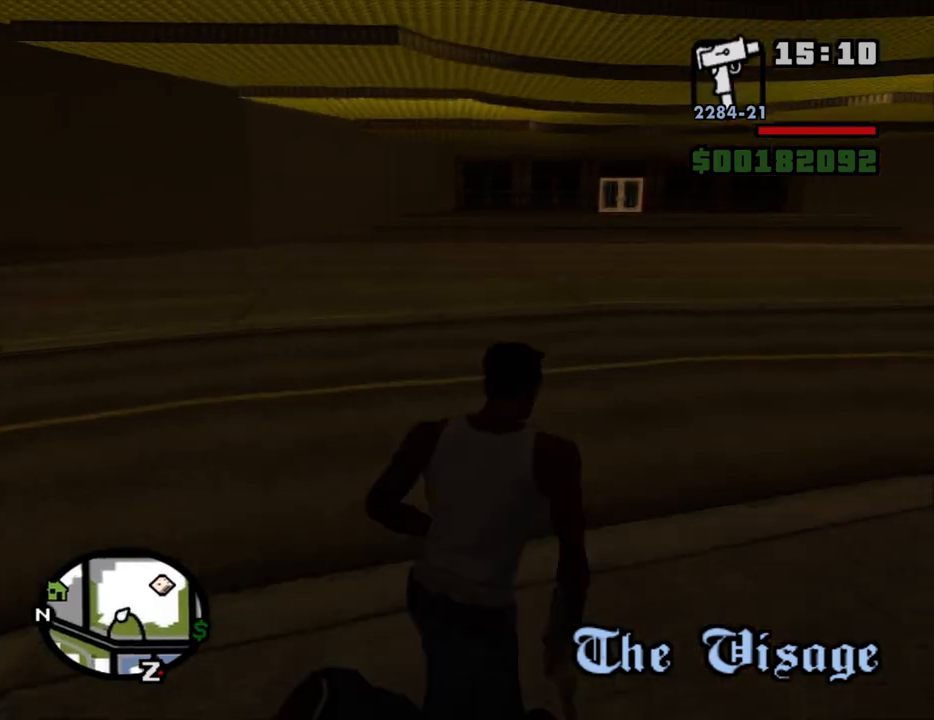
{"keys": ["w"], "mouse": [], "events": [[84, "space", "up"], [167, "space", "down"], [217, "space", "up"], [267, "space", "down"], [317, "space", "up"], [367, "d", "up"], [417, "space", "down"], [450, "space", "up"]]}
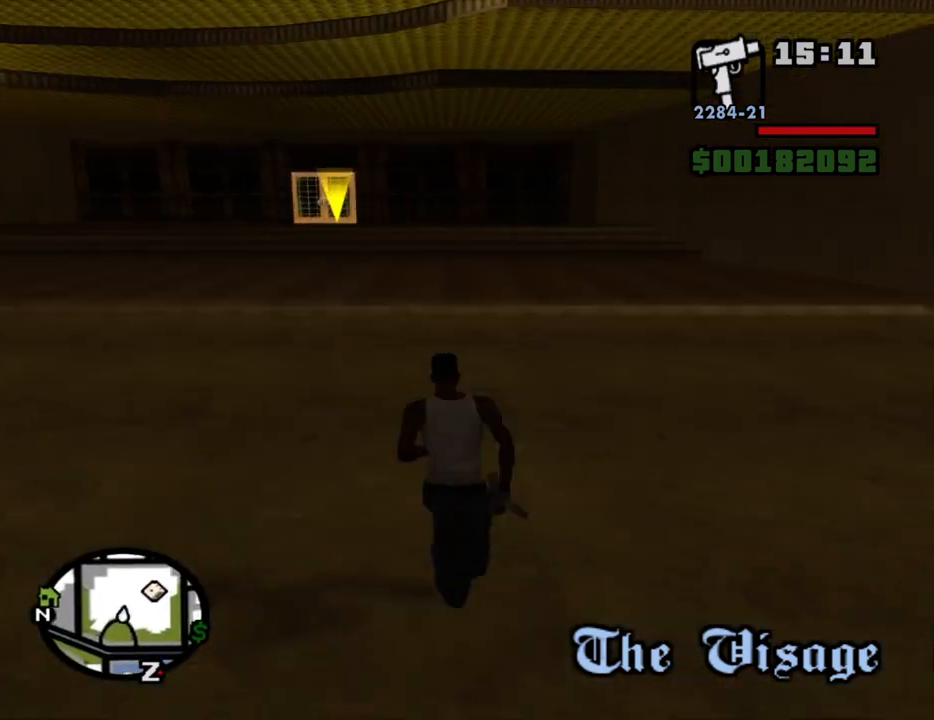
{"keys": ["w"], "mouse": [], "events": [[150, "space", "down"], [184, "a", "down"], [184, "space", "up"], [384, "a", "up"]]}
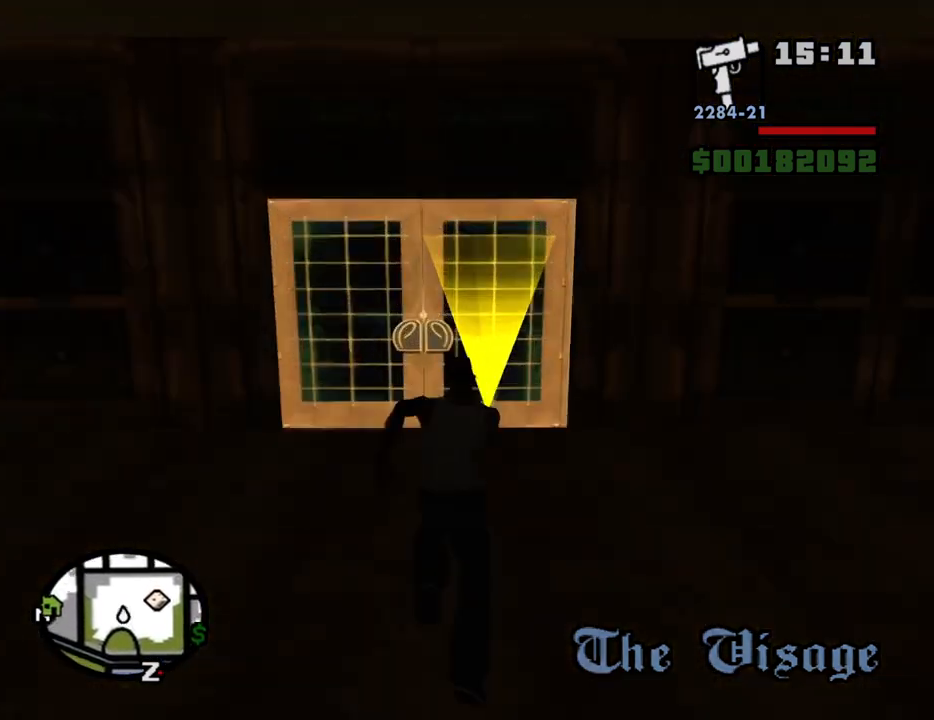
{"keys": [], "mouse": [], "events": [[484, "w", "up"]]}
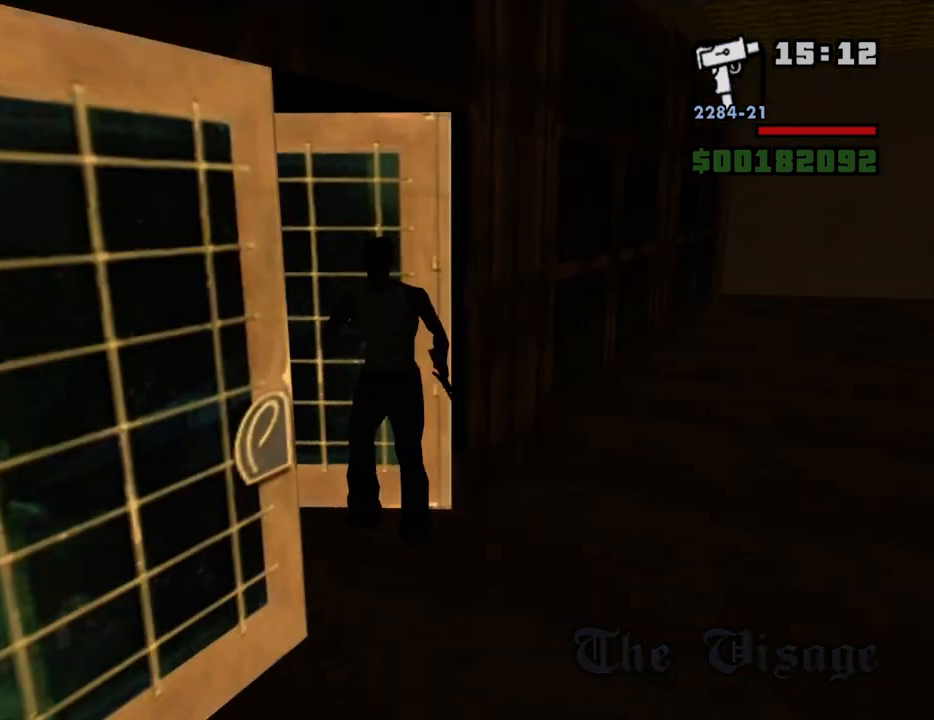
{"keys": [], "mouse": [], "events": []}
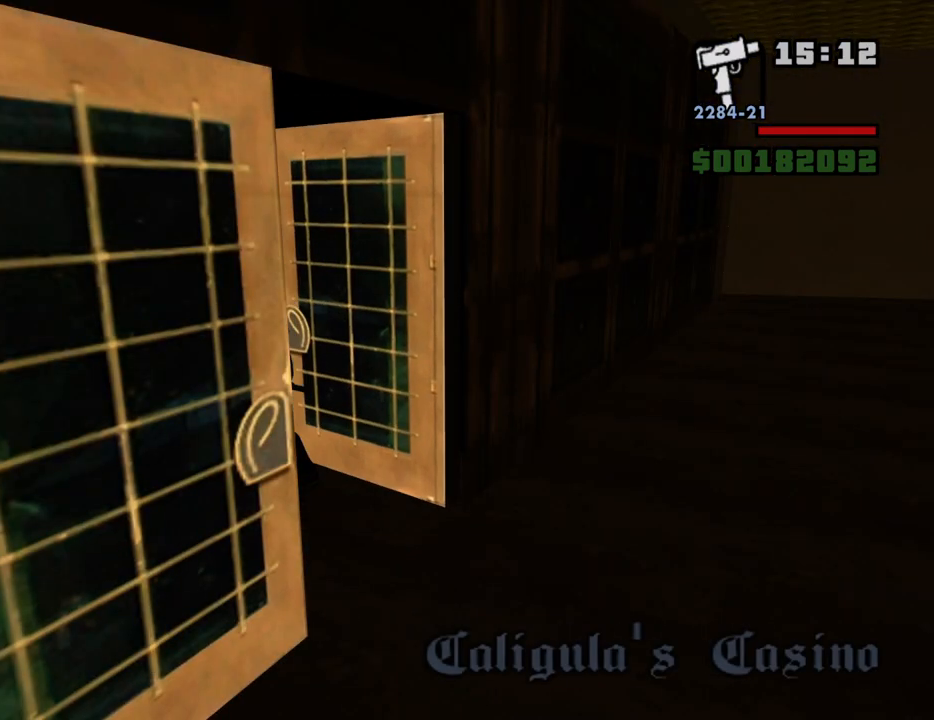
{"keys": [], "mouse": [], "events": []}
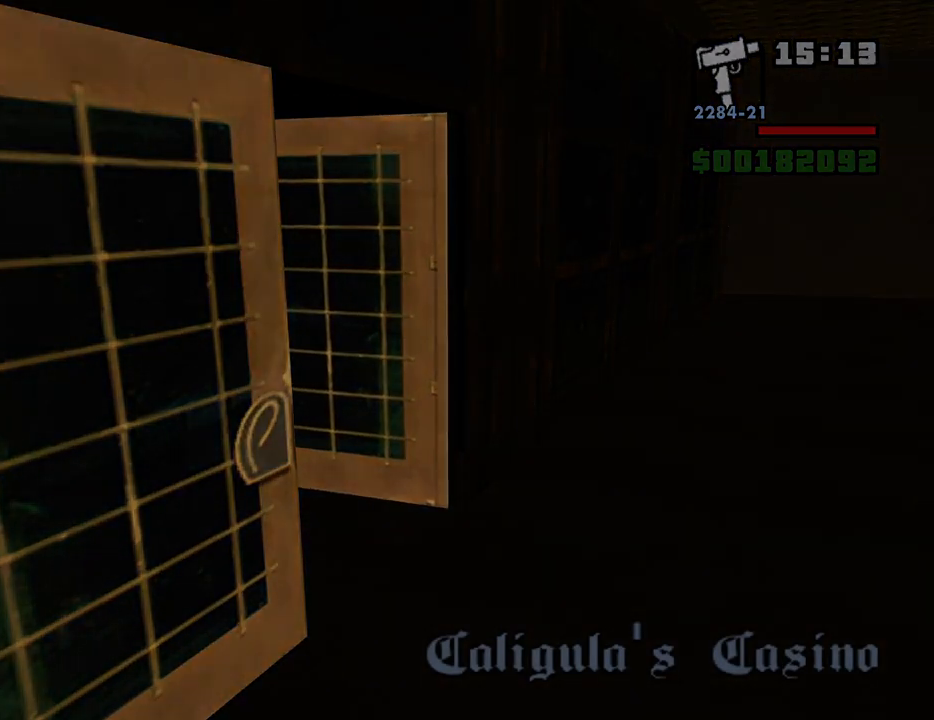
{"keys": ["w"], "mouse": [], "events": [[117, "w", "down"]]}
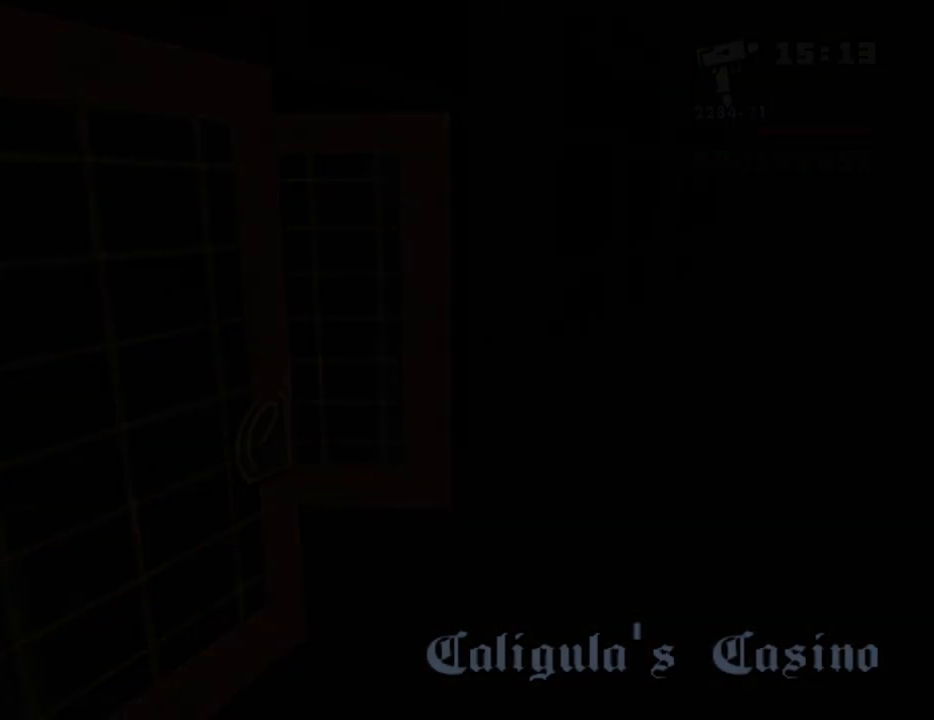
{"keys": ["w"], "mouse": [], "events": [[134, "space", "down"], [217, "space", "up"], [317, "space", "down"], [400, "space", "up"]]}
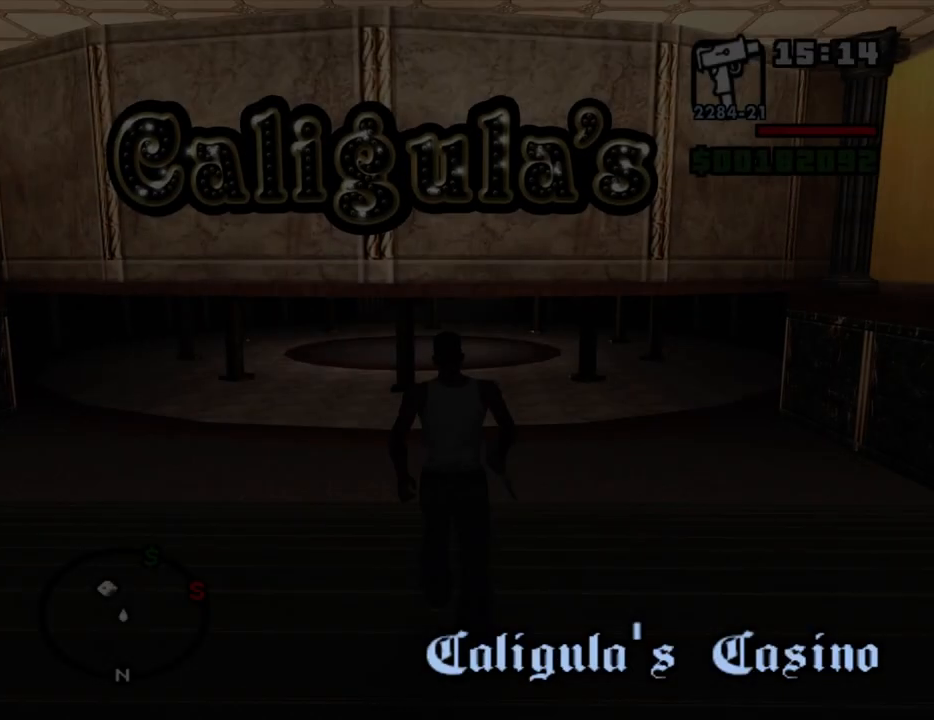
{"keys": ["space", "w"], "mouse": [], "events": [[50, "space", "down"], [150, "space", "up"], [234, "space", "down"], [334, "space", "up"], [467, "space", "down"]]}
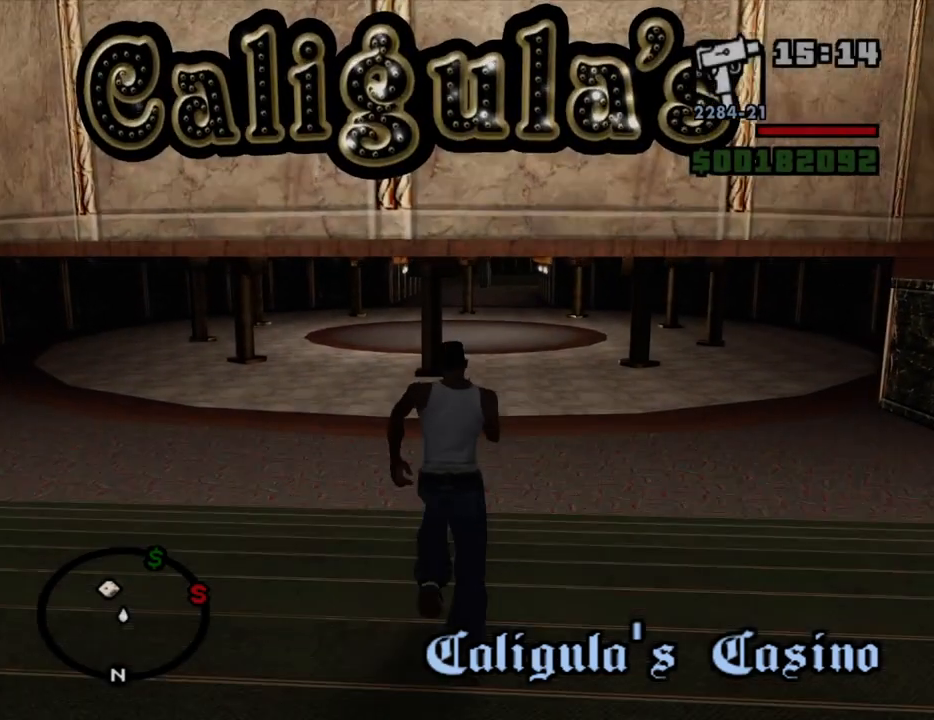
{"keys": ["w"], "mouse": [], "events": [[17, "space", "up"], [200, "space", "down"], [250, "space", "up"], [400, "space", "down"], [434, "space", "up"]]}
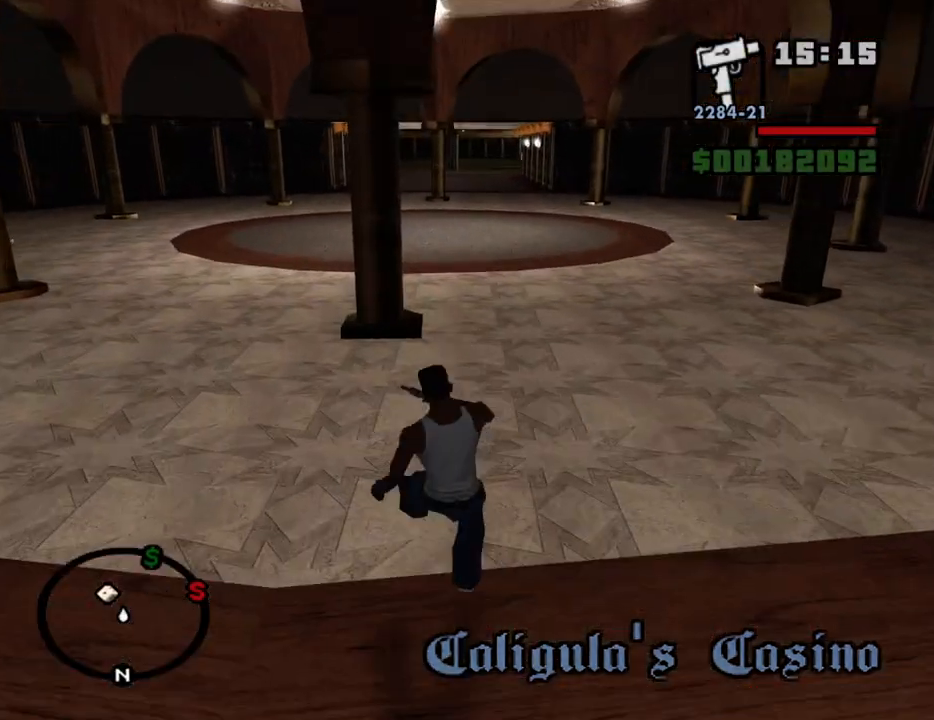
{"keys": ["w"], "mouse": [], "events": [[84, "space", "down"], [167, "space", "up"], [317, "space", "down"], [417, "space", "up"]]}
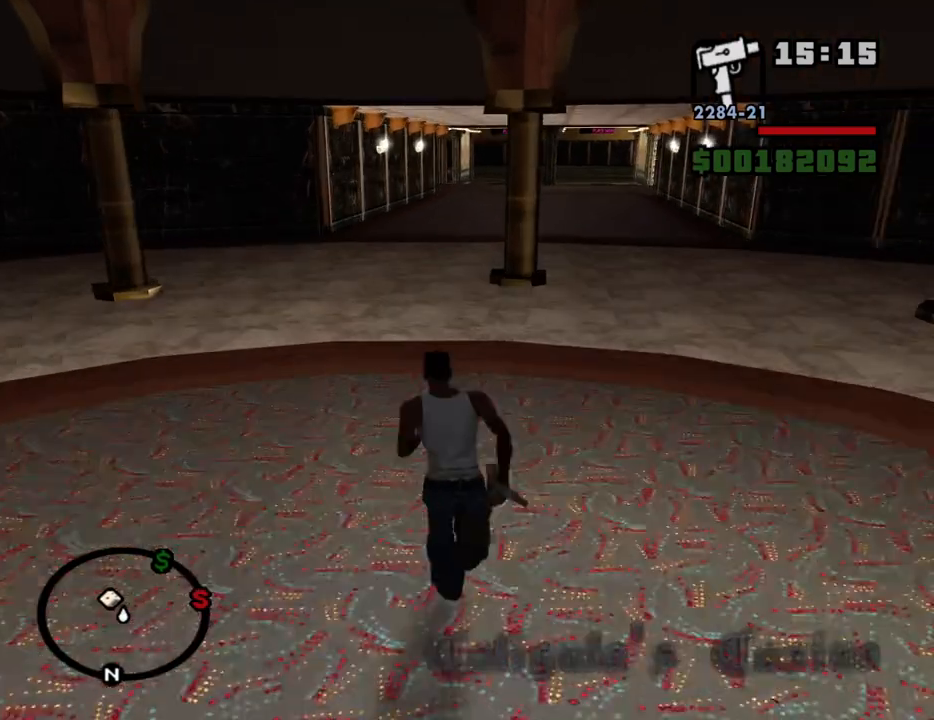
{"keys": ["w"], "mouse": [], "events": [[334, "space", "down"], [384, "space", "up"]]}
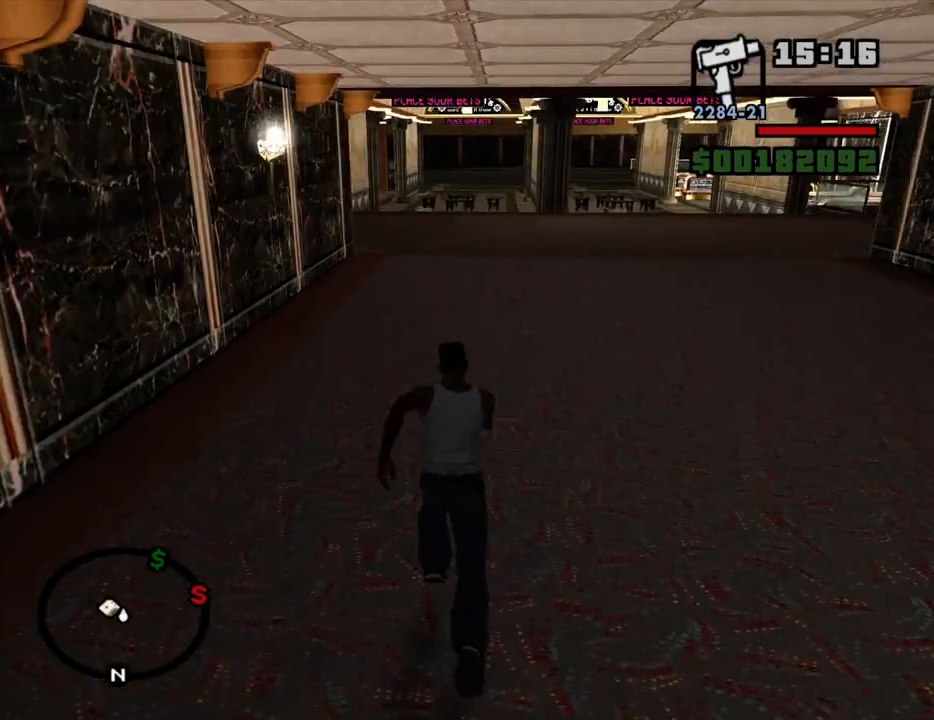
{"keys": ["w"], "mouse": [], "events": []}
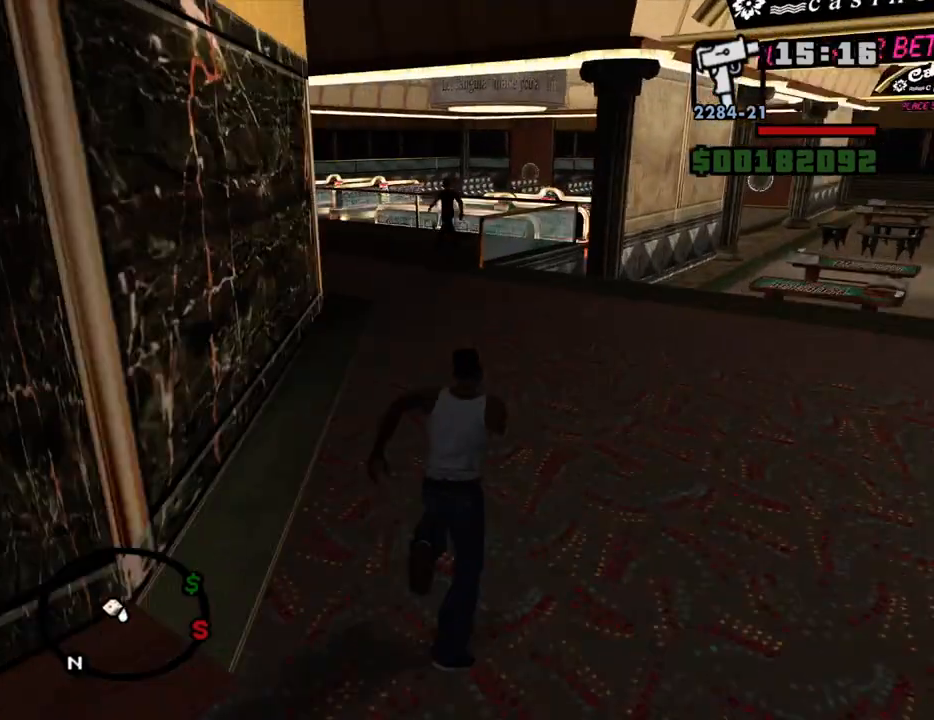
{"keys": ["w"], "mouse": [], "events": [[84, "space", "down"], [167, "space", "up"]]}
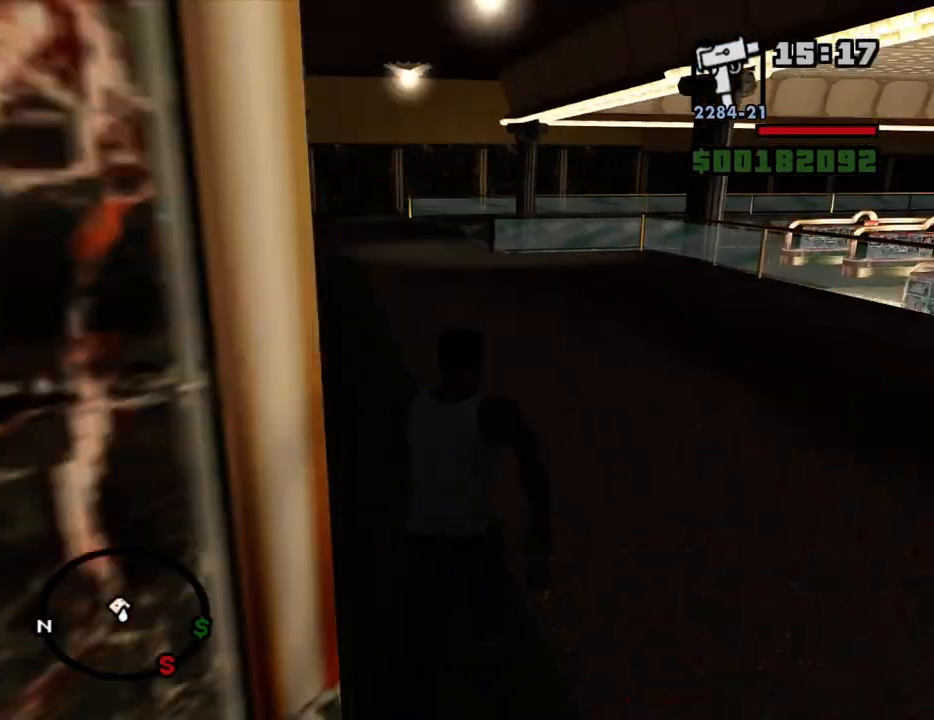
{"keys": ["w"], "mouse": [], "events": [[150, "space", "down"], [234, "space", "up"], [384, "space", "down"], [467, "space", "up"]]}
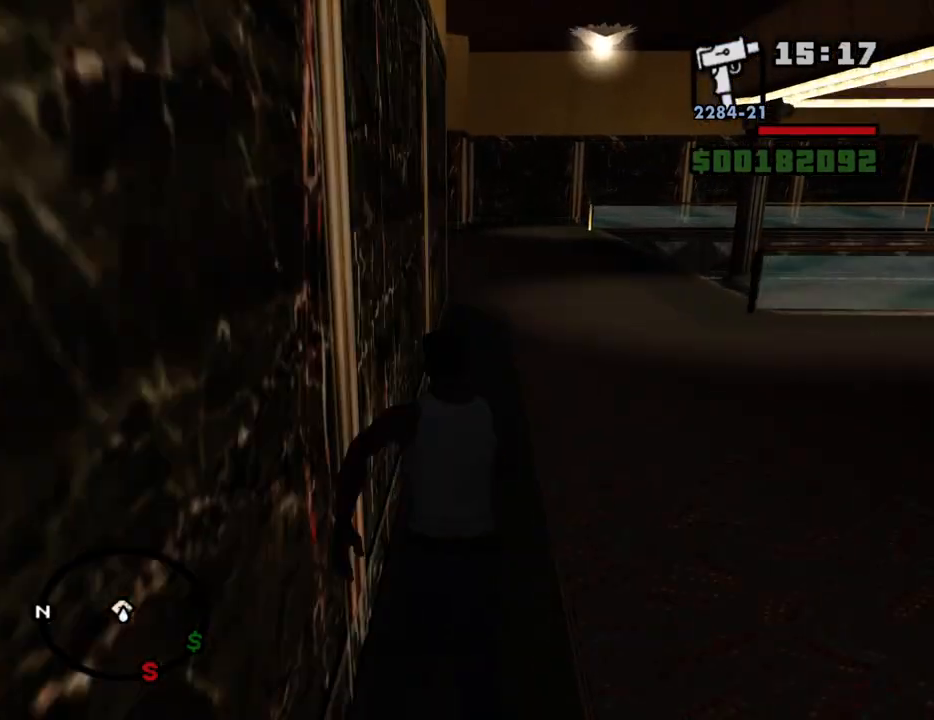
{"keys": ["w"], "mouse": [], "events": []}
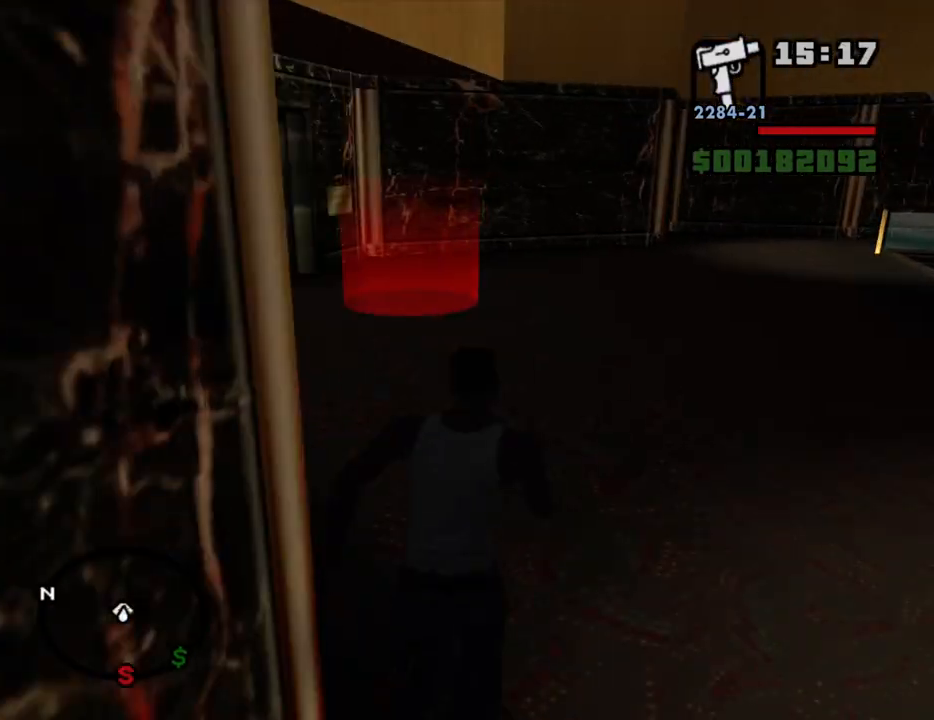
{"keys": ["w"], "mouse": [], "events": []}
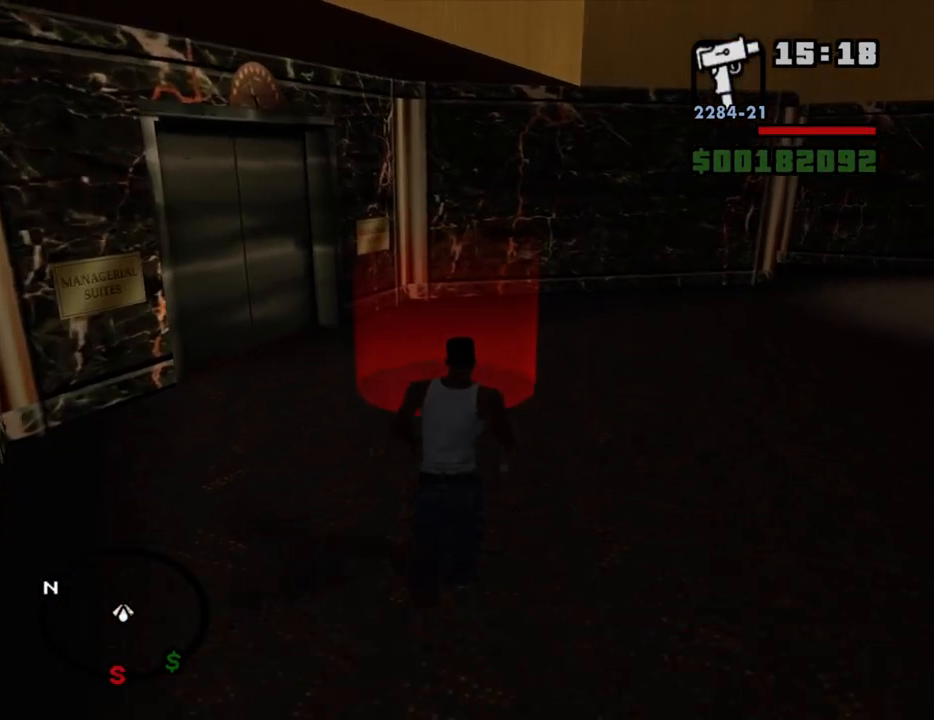
{"keys": [], "mouse": [], "events": [[334, "w", "up"]]}
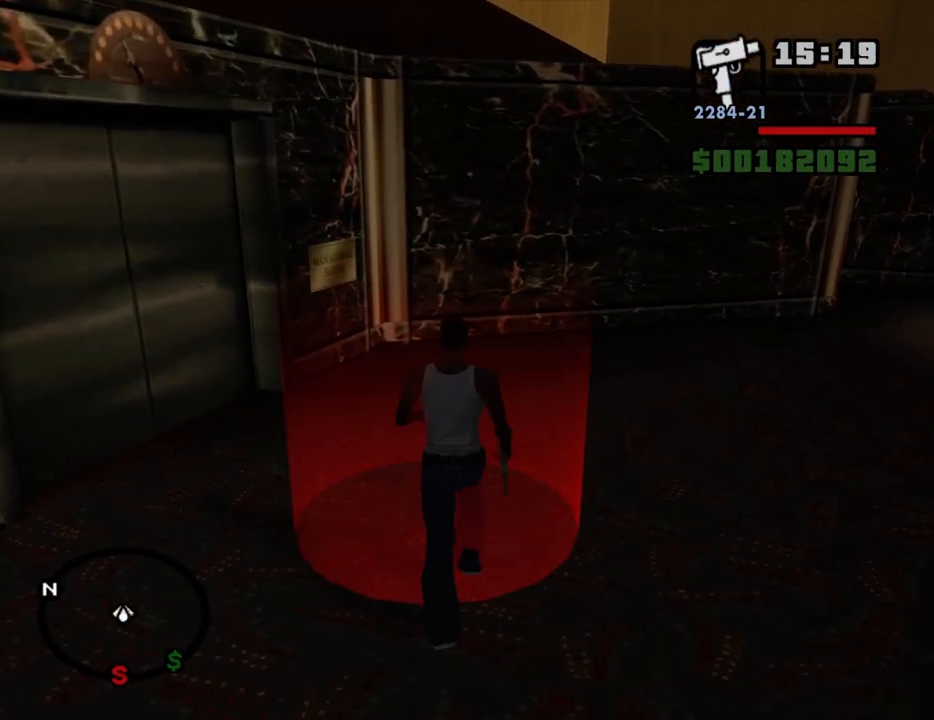
{"keys": [], "mouse": [], "events": []}
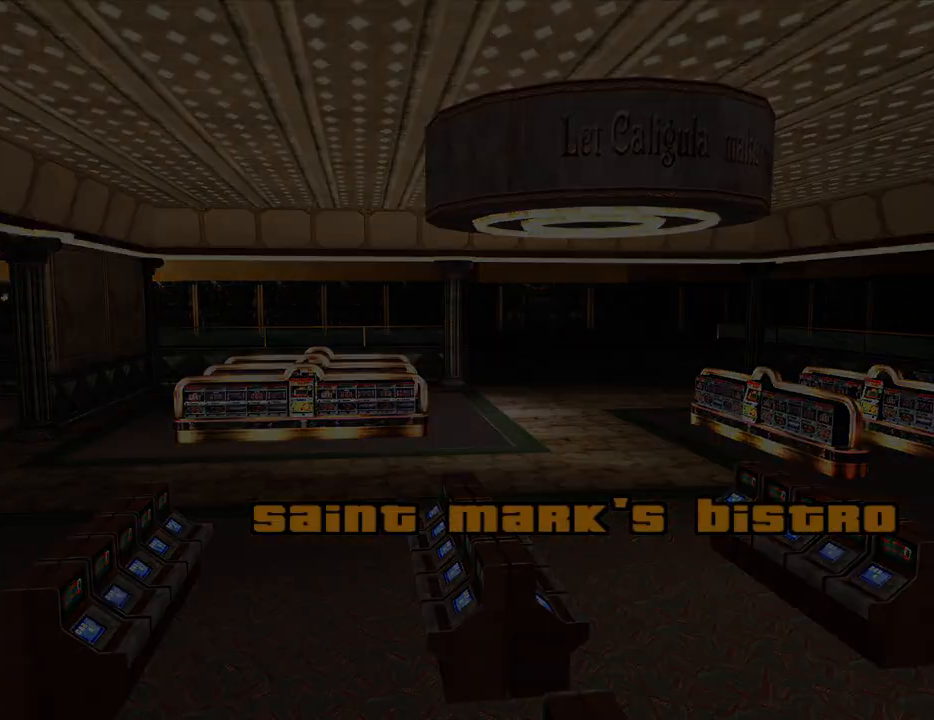
{"keys": ["d"], "mouse": [], "events": [[317, "space", "down"], [367, "a", "down"], [367, "w", "down"], [400, "space", "up"], [500, "a", "up"], [500, "d", "down"], [500, "w", "up"]]}
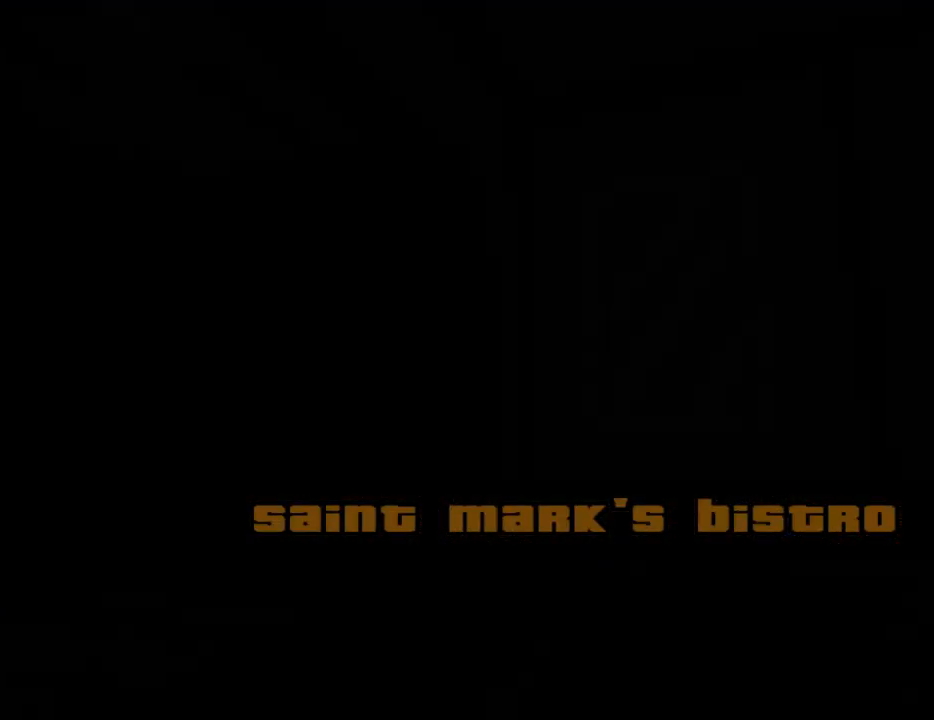
{"keys": ["d"], "mouse": [], "events": [[50, "space", "down"], [100, "d", "up"], [150, "a", "down"], [150, "space", "up"], [234, "a", "up"], [234, "d", "down"], [284, "space", "down"], [334, "d", "up"], [434, "a", "down"], [434, "space", "up"], [467, "a", "up"], [467, "d", "down"]]}
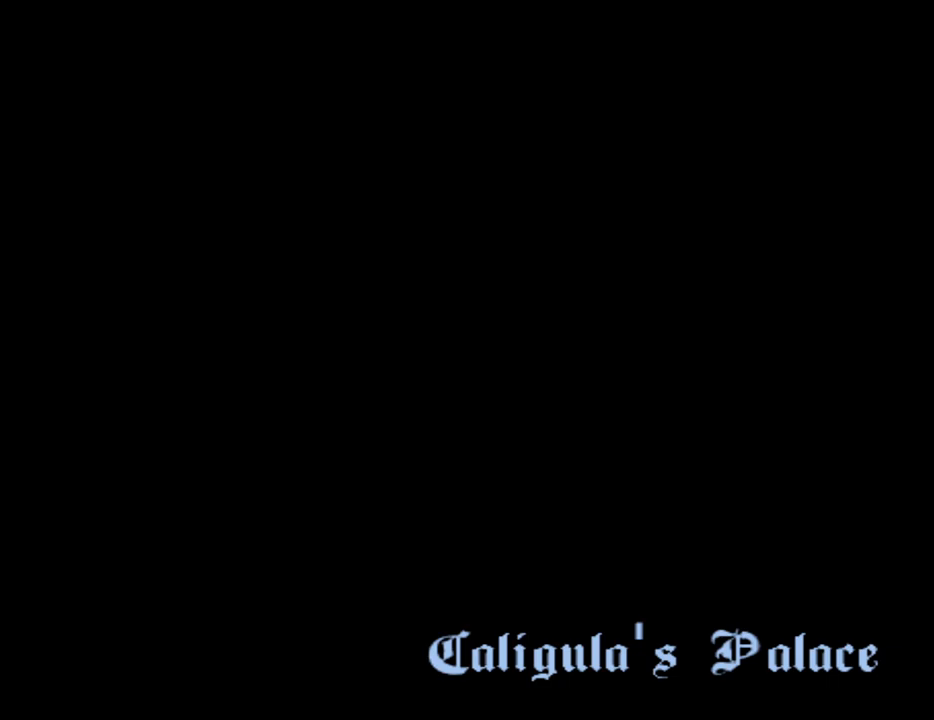
{"keys": ["w"], "mouse": [], "events": [[67, "d", "up"], [117, "w", "down"], [167, "a", "down"], [200, "a", "up"]]}
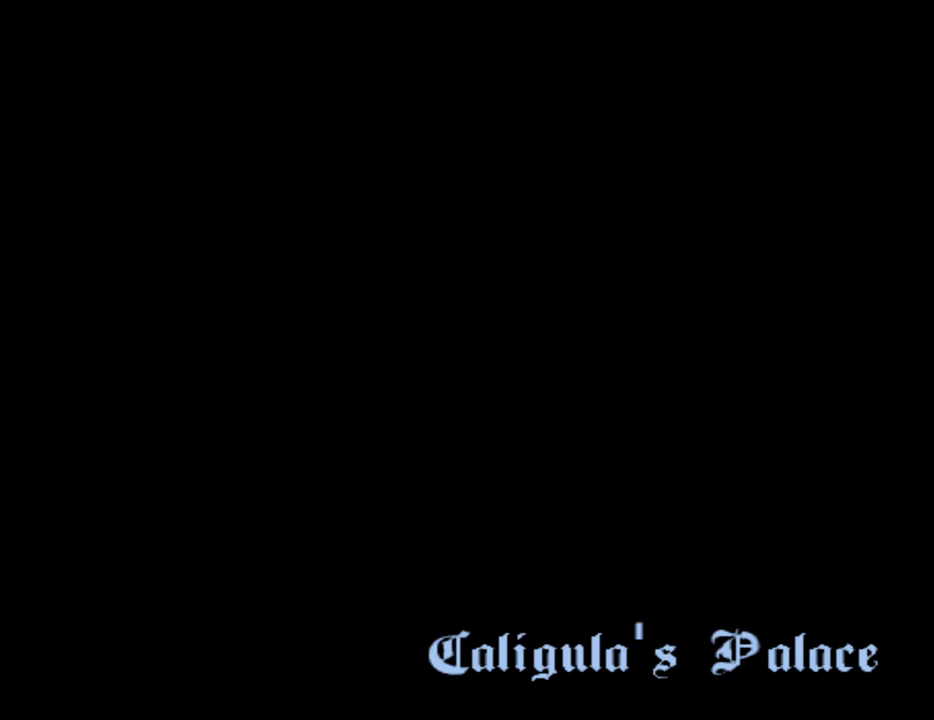
{"keys": ["w"], "mouse": [], "events": []}
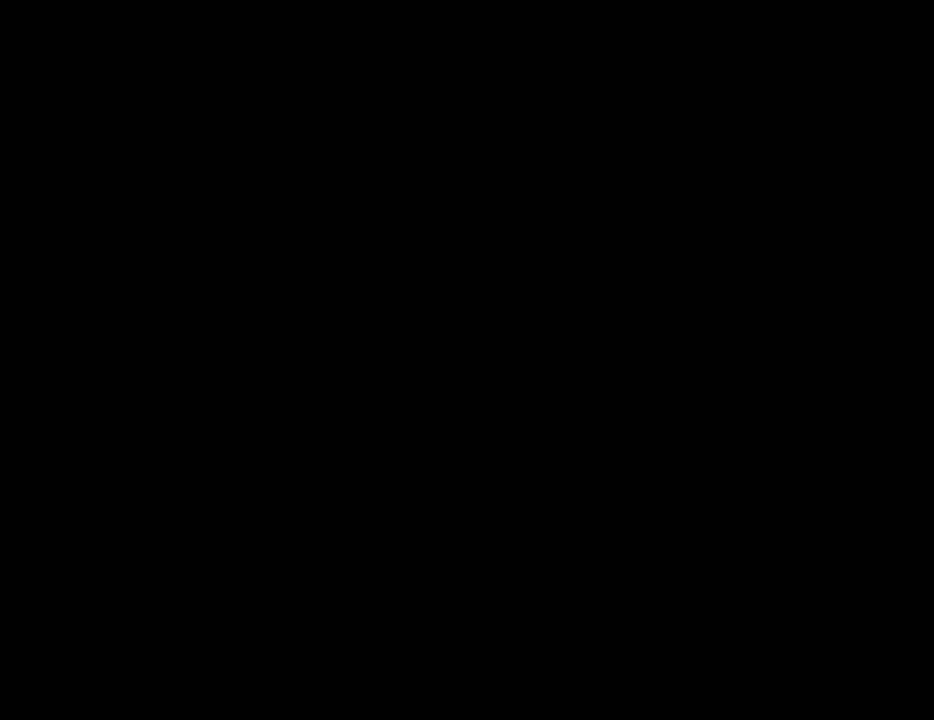
{"keys": [], "mouse": [], "events": [[184, "d", "down"], [234, "w", "up"], [384, "d", "up"]]}
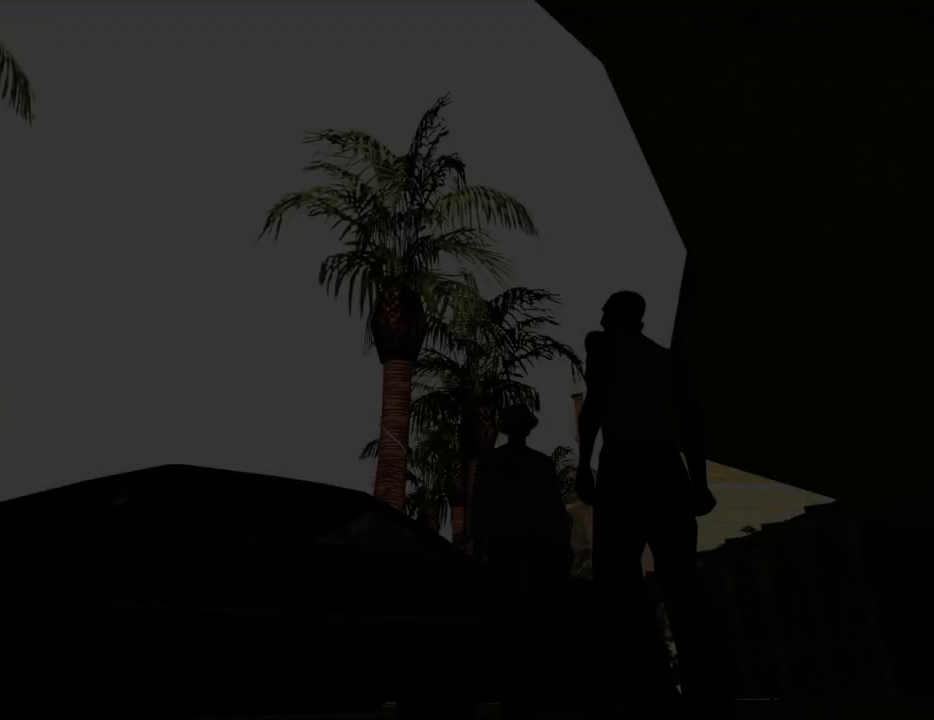
{"keys": [], "mouse": ["left", "right"], "events": [[17, "w", "down"], [67, "mouse_left", "down"], [67, "mouse_right", "down"], [67, "w", "up"], [167, "mouse_right", "up"], [200, "mouse_left", "up"], [250, "mouse_left", "down"], [250, "mouse_right", "down"], [400, "mouse_left", "up"], [400, "mouse_right", "up"], [434, "mouse_left", "down"], [434, "mouse_right", "down"]]}
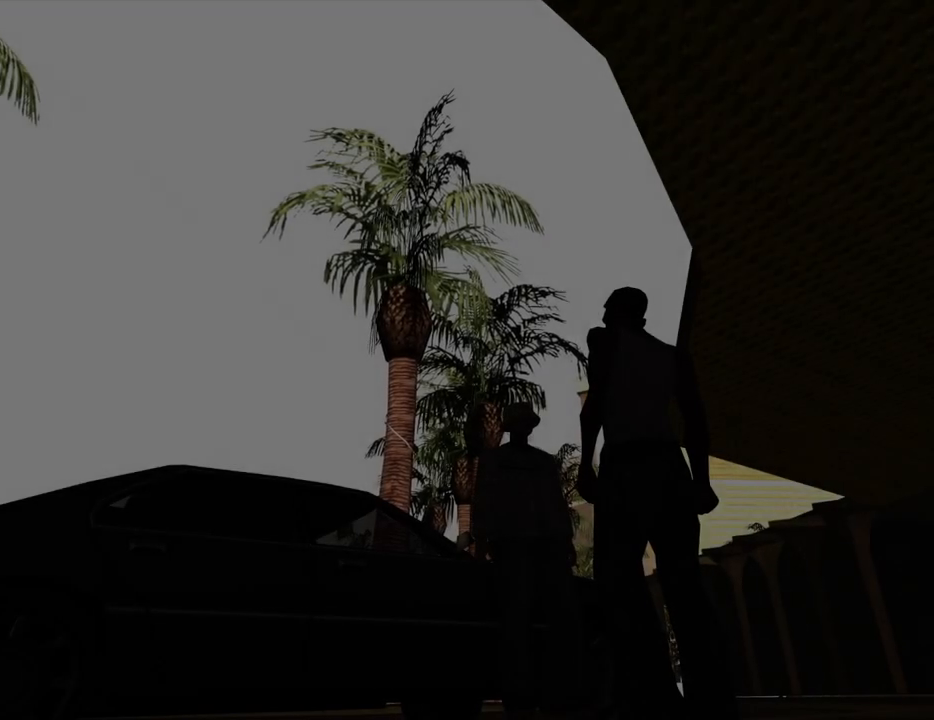
{"keys": [], "mouse": ["left", "right"], "events": [[84, "mouse_left", "up"], [84, "mouse_right", "up"], [134, "mouse_left", "down"], [134, "mouse_right", "down"], [217, "mouse_left", "up"], [267, "mouse_right", "up"], [317, "mouse_left", "down"], [317, "mouse_right", "down"], [417, "mouse_right", "up"], [450, "mouse_left", "up"], [500, "mouse_left", "down"], [500, "mouse_right", "down"]]}
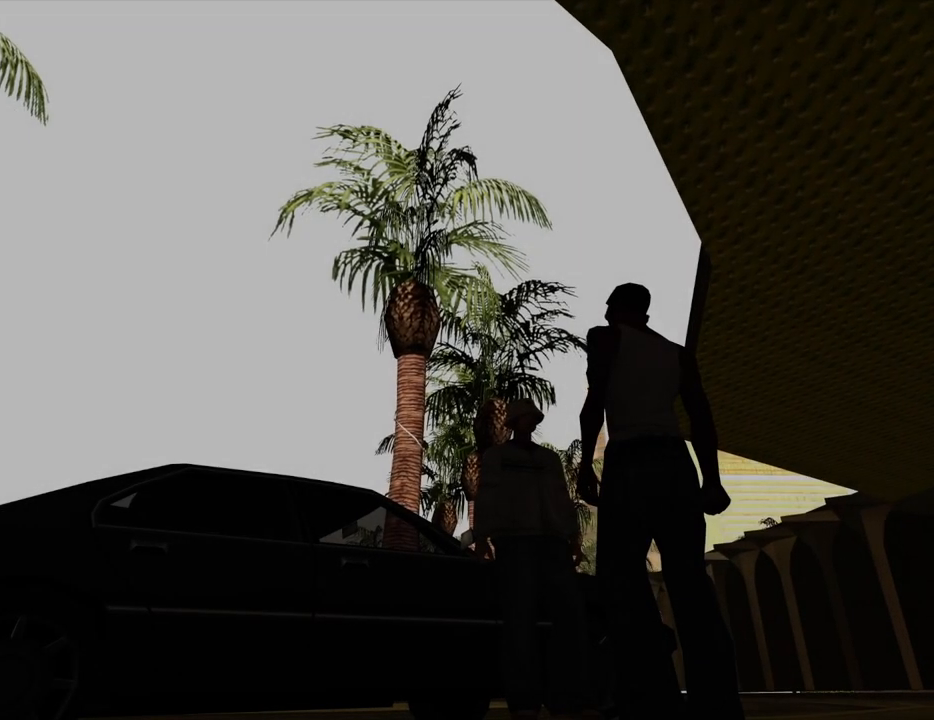
{"keys": [], "mouse": ["right"], "events": [[100, "mouse_left", "up"], [150, "mouse_right", "up"], [184, "mouse_left", "down"], [184, "mouse_right", "down"], [334, "mouse_left", "up"], [334, "mouse_right", "up"], [384, "mouse_left", "down"], [384, "mouse_right", "down"], [467, "mouse_left", "up"]]}
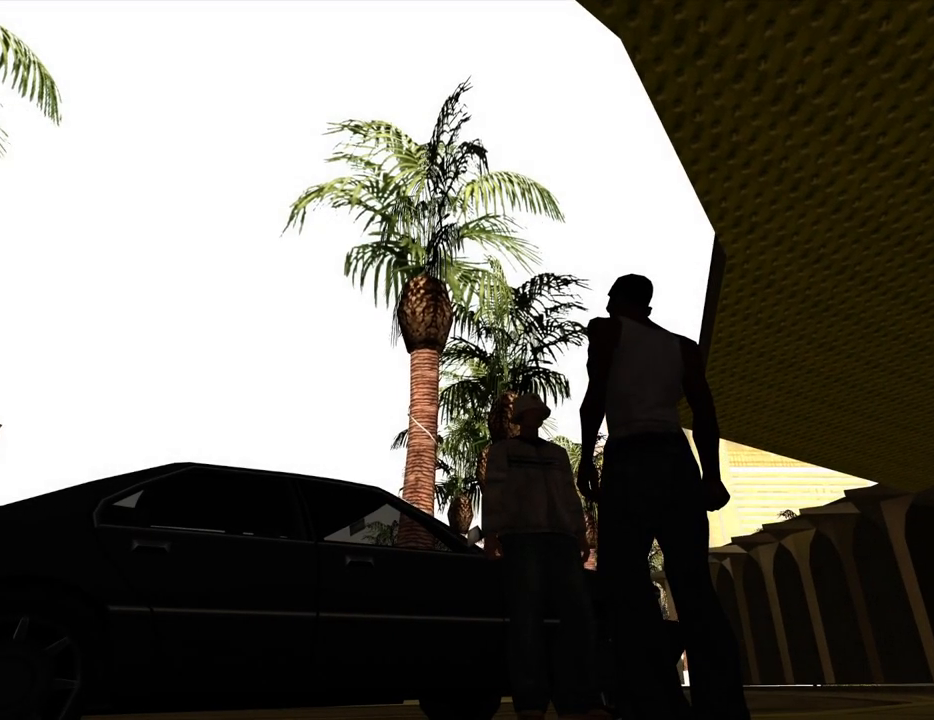
{"keys": ["d"], "mouse": ["left", "right"], "events": [[17, "mouse_right", "up"], [67, "mouse_left", "down"], [67, "mouse_right", "down"], [150, "mouse_left", "up"], [200, "mouse_right", "up"], [250, "d", "down"], [250, "mouse_left", "down"], [250, "mouse_right", "down"], [250, "space", "down"], [300, "d", "up"], [350, "a", "down"], [350, "mouse_left", "up"], [350, "space", "up"], [400, "mouse_right", "up"], [434, "a", "up"], [434, "mouse_left", "down"], [434, "mouse_right", "down"], [484, "d", "down"]]}